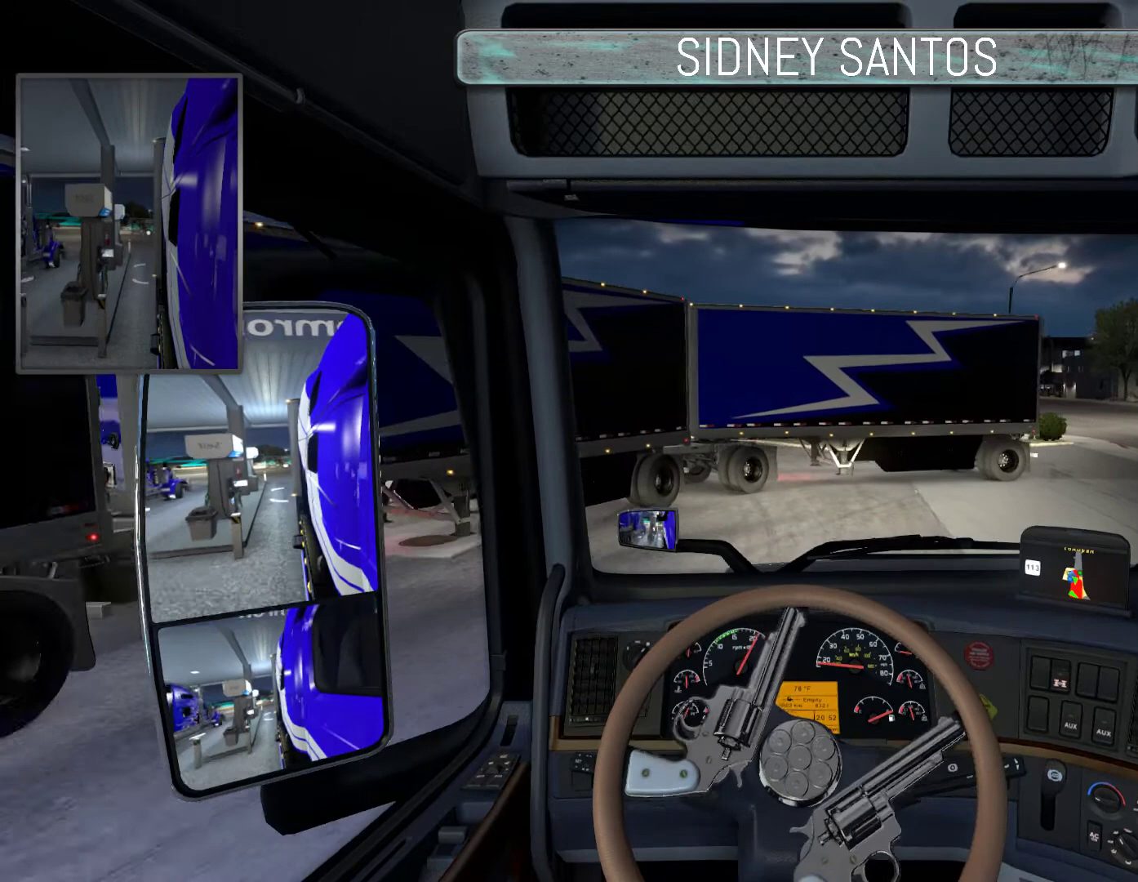
Gameplay with a controller (PlayStation layout); each line is a JSON object with the inputs held at the frame after it. "events" lists button and stick changes between this image and that frame as [ms after this image, input, new state], when the widget could be followed in between. Not read: right_stick.
{"buttons": ["START"], "left_stick": "up", "events": []}
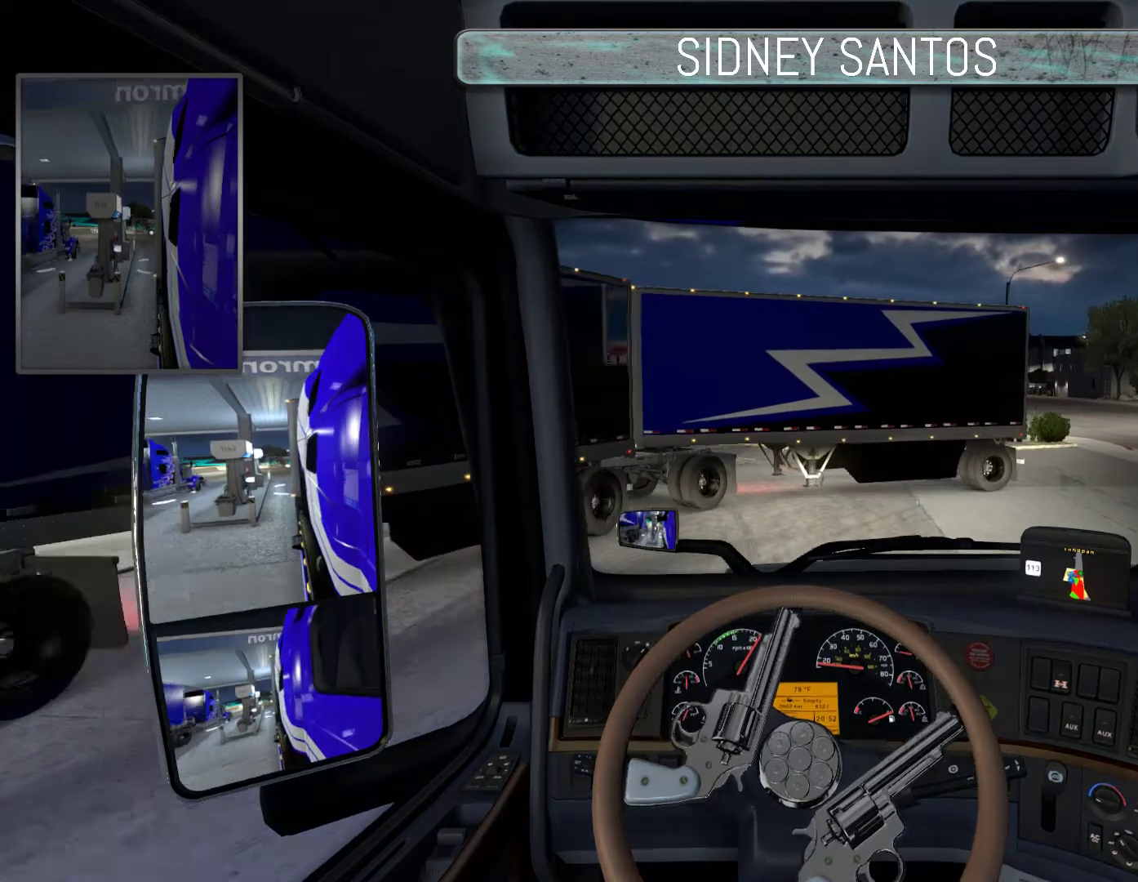
{"buttons": ["START"], "left_stick": "up", "events": []}
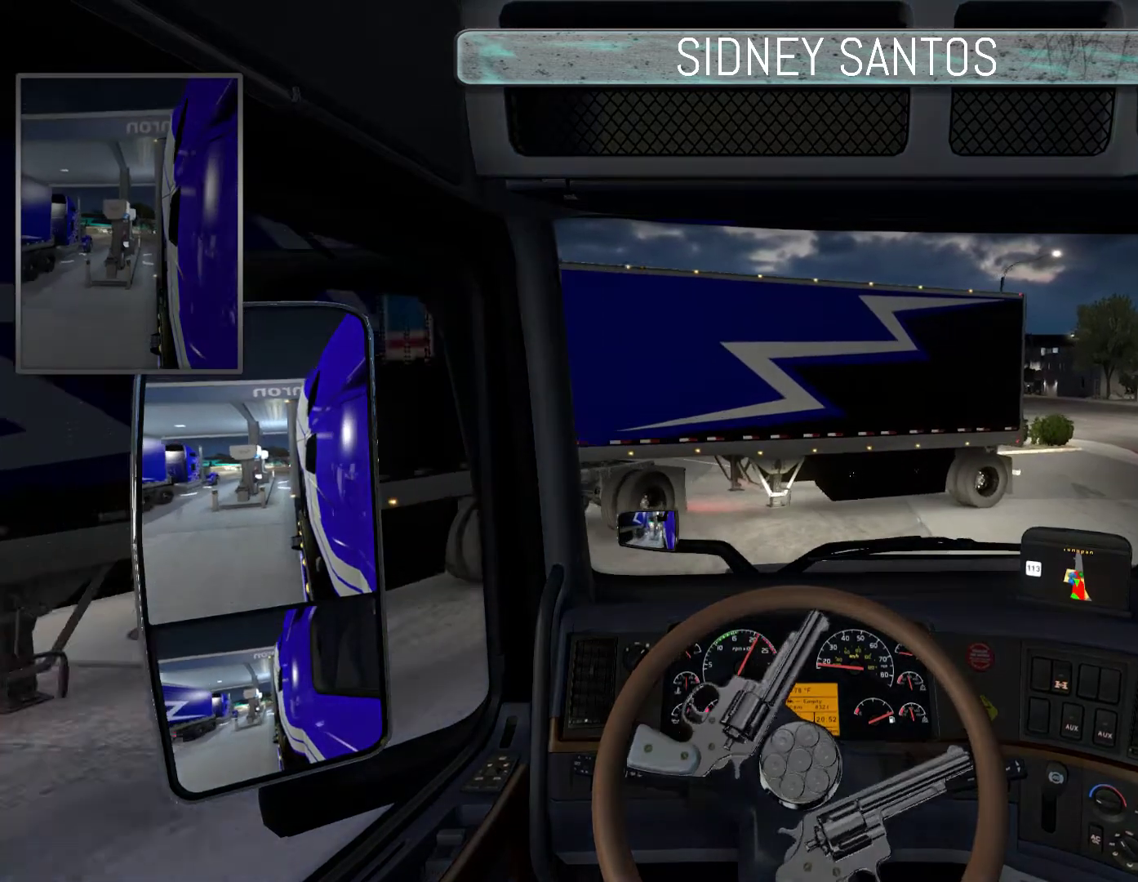
{"buttons": ["START"], "left_stick": "up", "events": []}
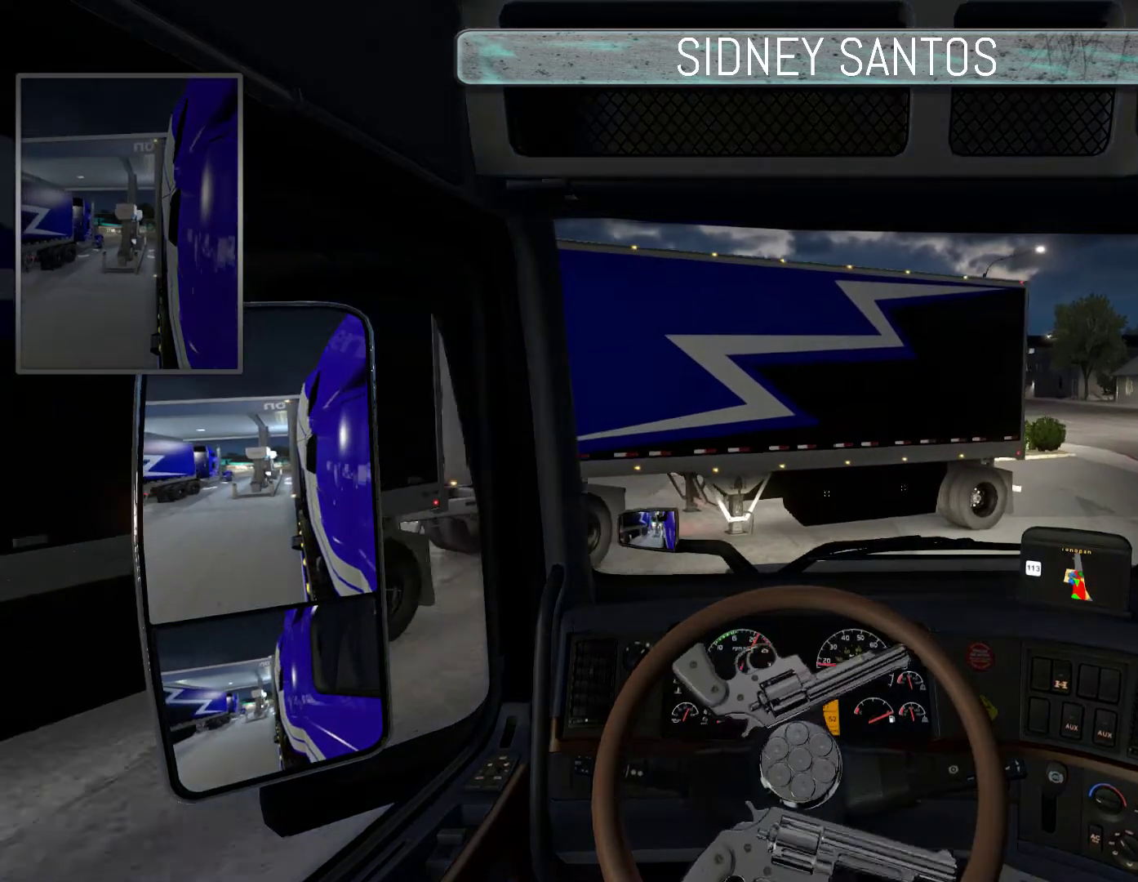
{"buttons": ["START"], "left_stick": "right", "events": [[300, "left_stick", "center"], [400, "left_stick", "right"]]}
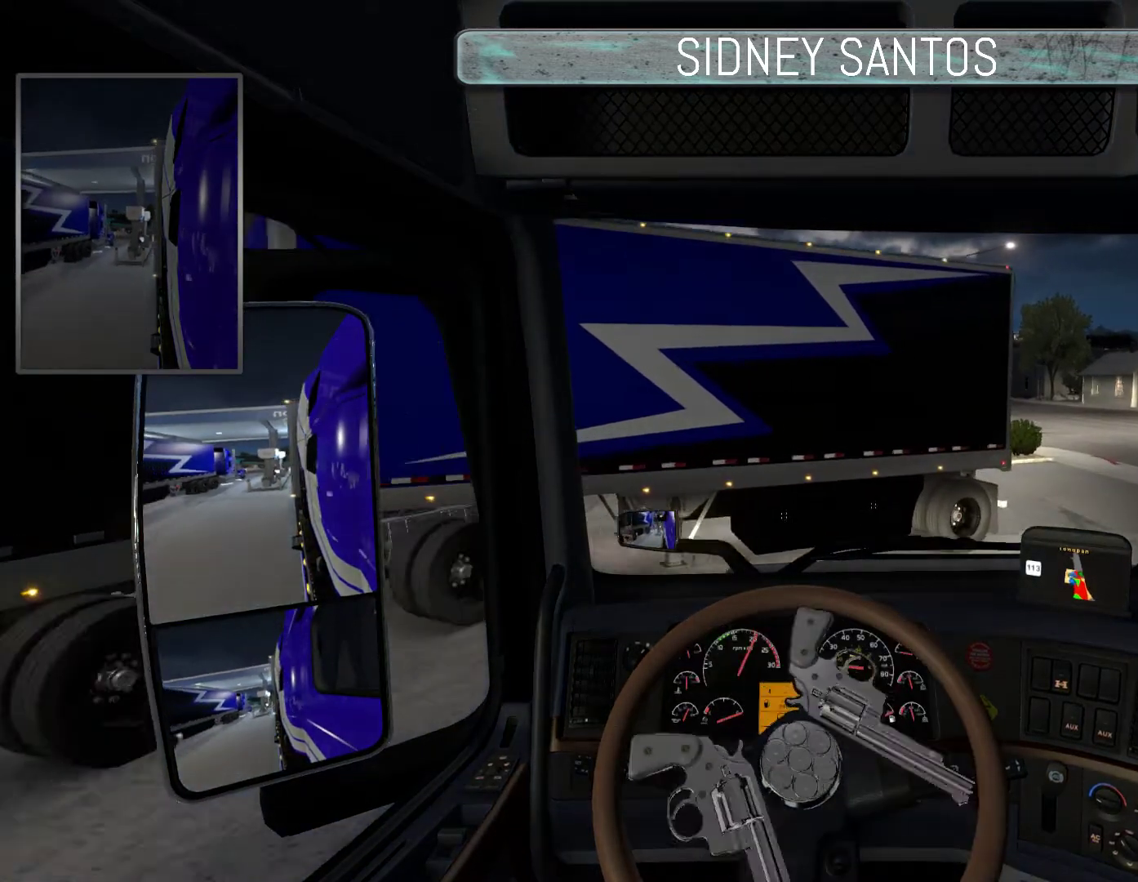
{"buttons": ["START"], "left_stick": "right", "events": []}
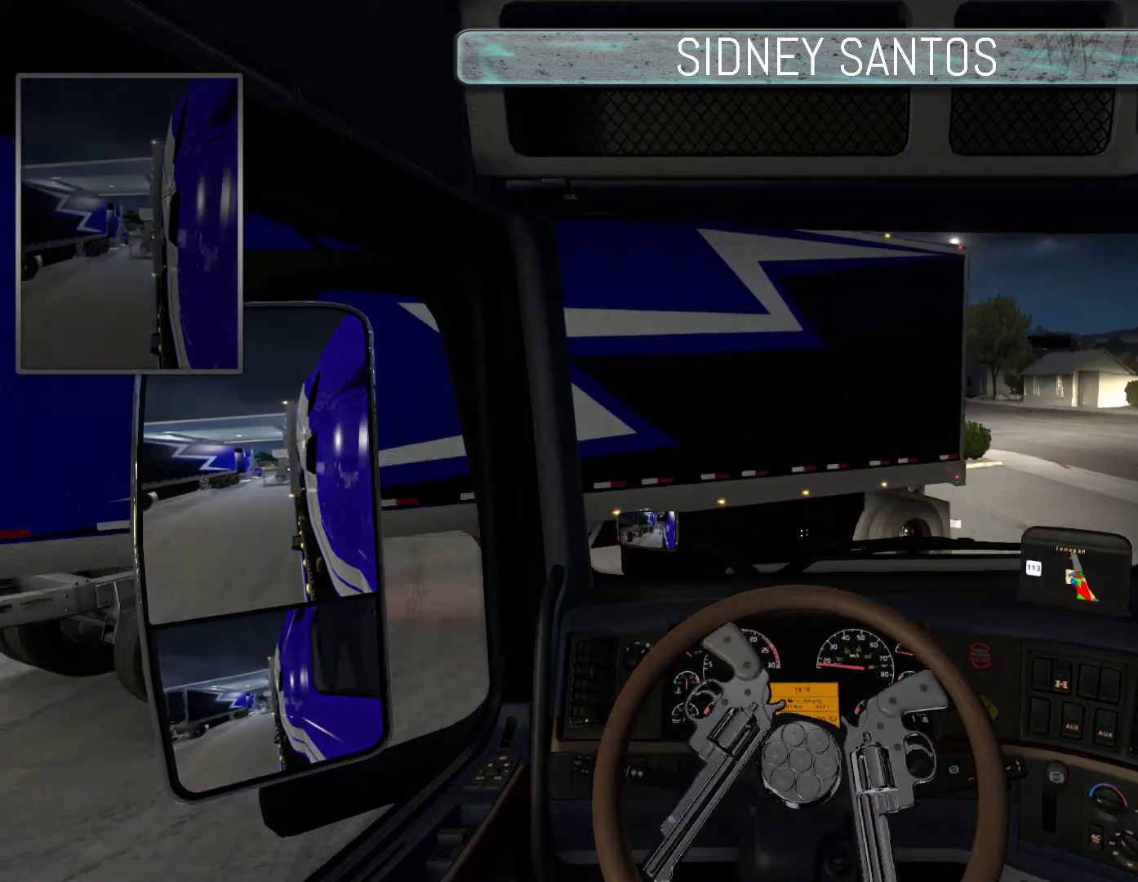
{"buttons": ["START"], "left_stick": "right", "events": []}
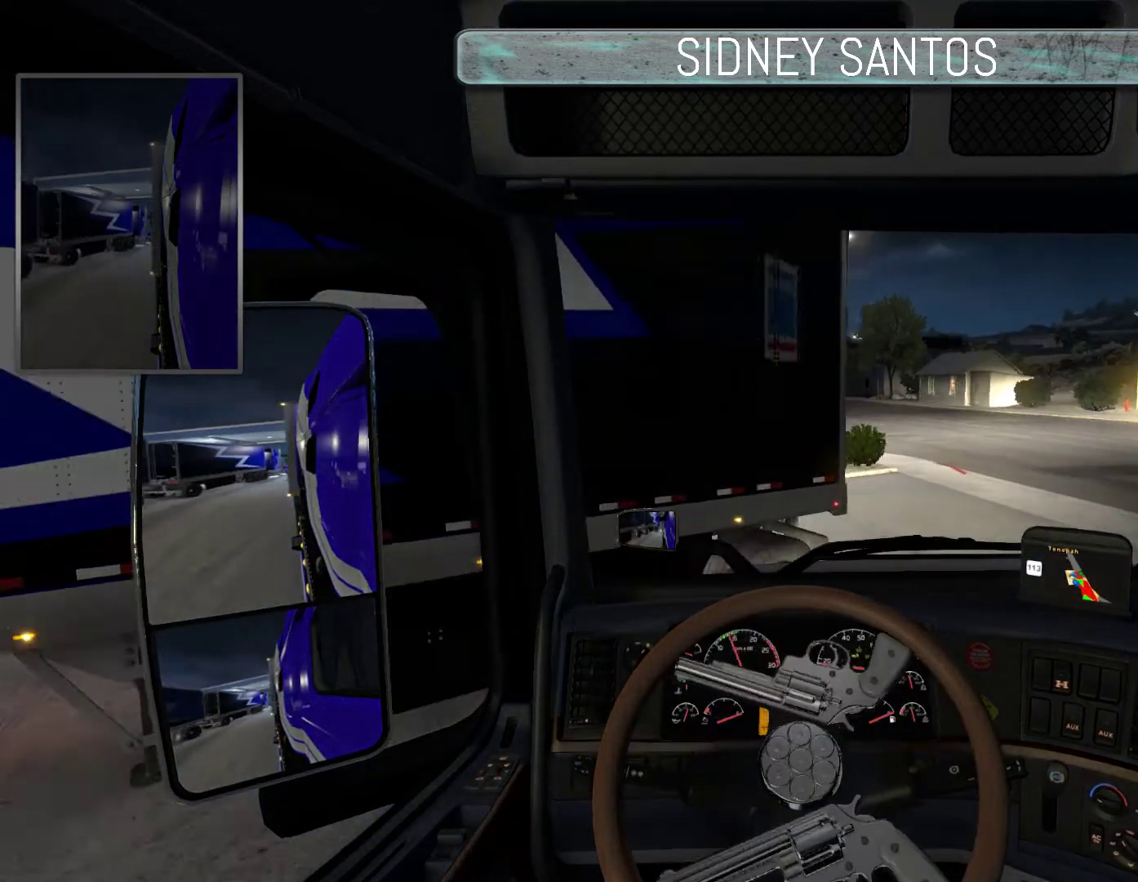
{"buttons": ["START"], "left_stick": "right", "events": []}
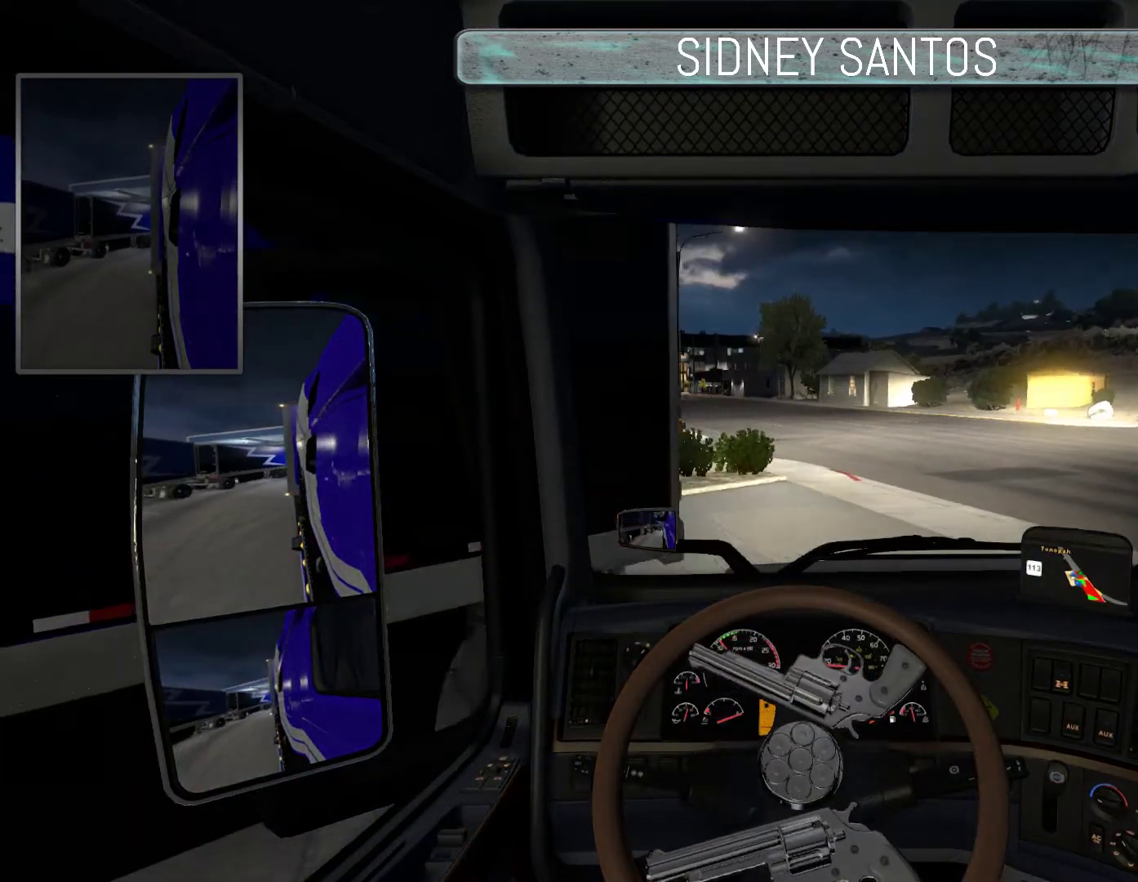
{"buttons": ["START"], "left_stick": "right", "events": []}
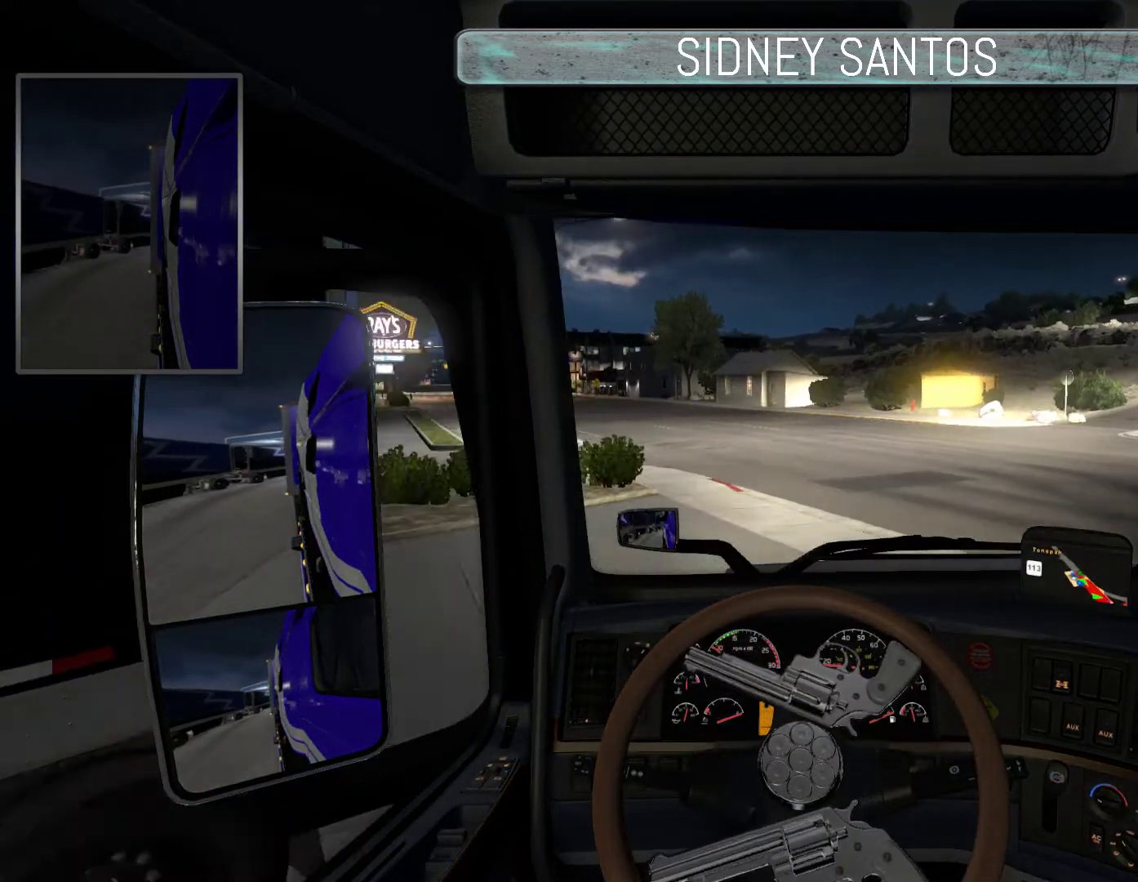
{"buttons": ["START"], "left_stick": "center", "events": [[433, "left_stick", "center"]]}
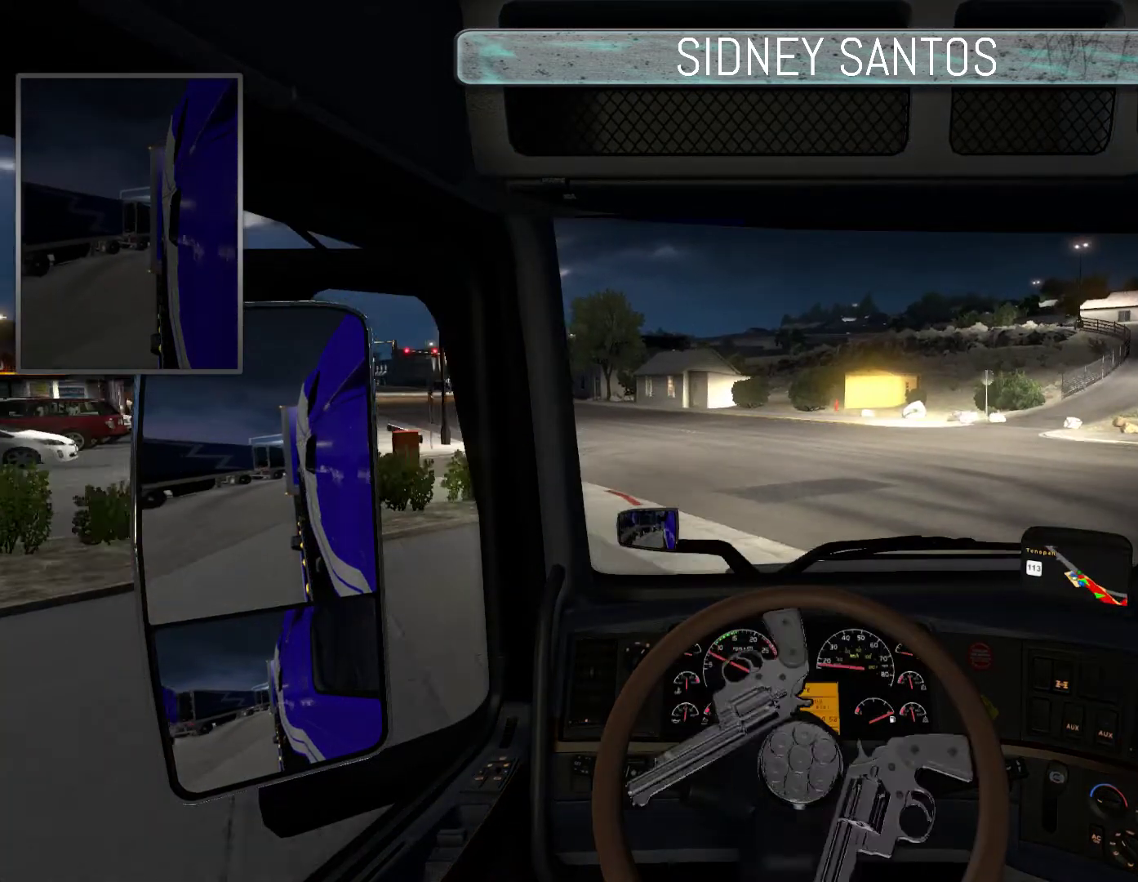
{"buttons": ["START"], "left_stick": "center", "events": []}
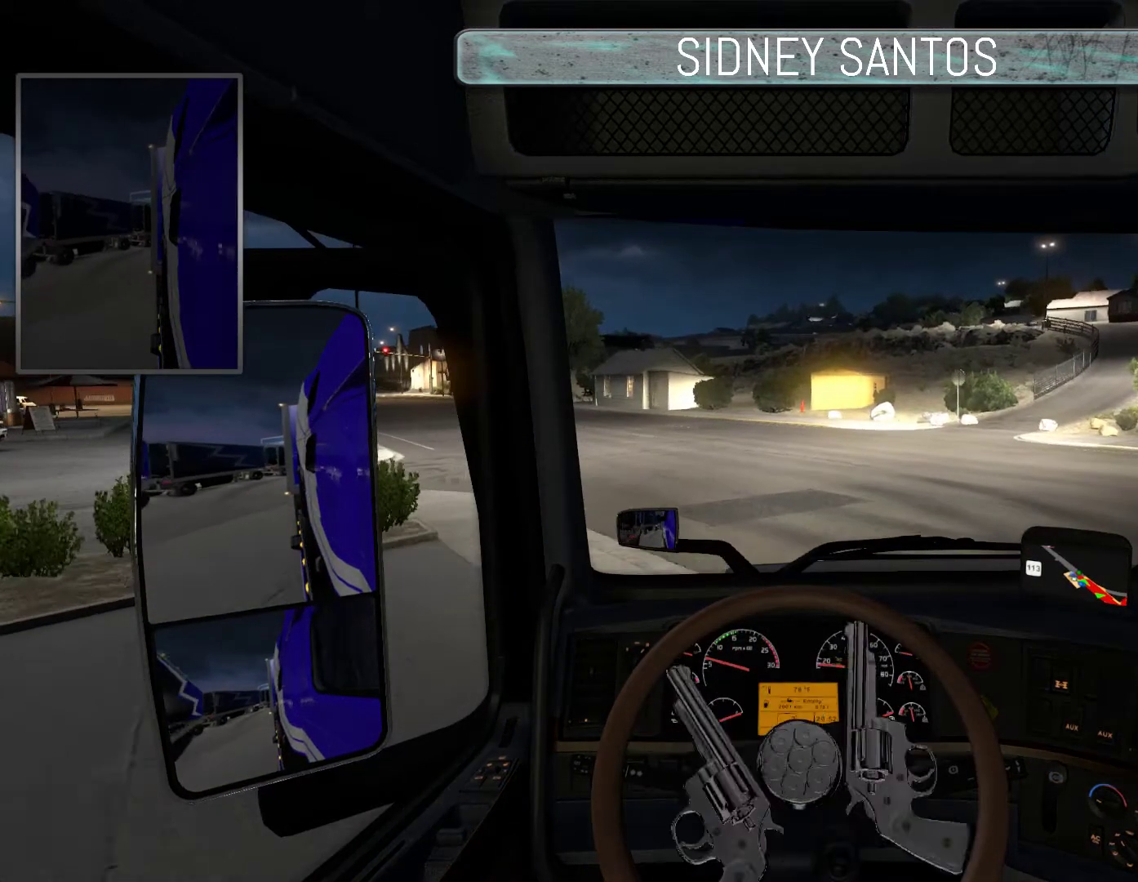
{"buttons": ["START"], "left_stick": "up-left", "events": [[167, "left_stick", "up-left"]]}
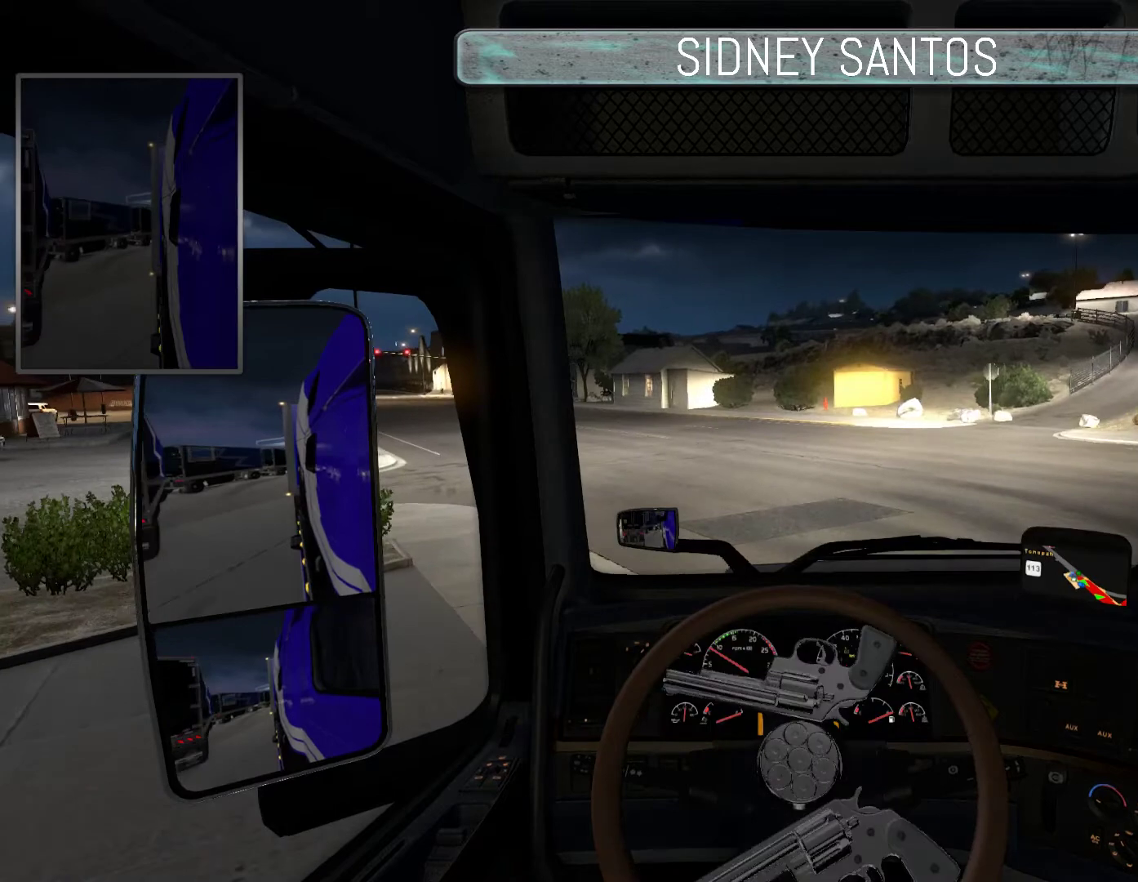
{"buttons": ["START"], "left_stick": "up-left", "events": []}
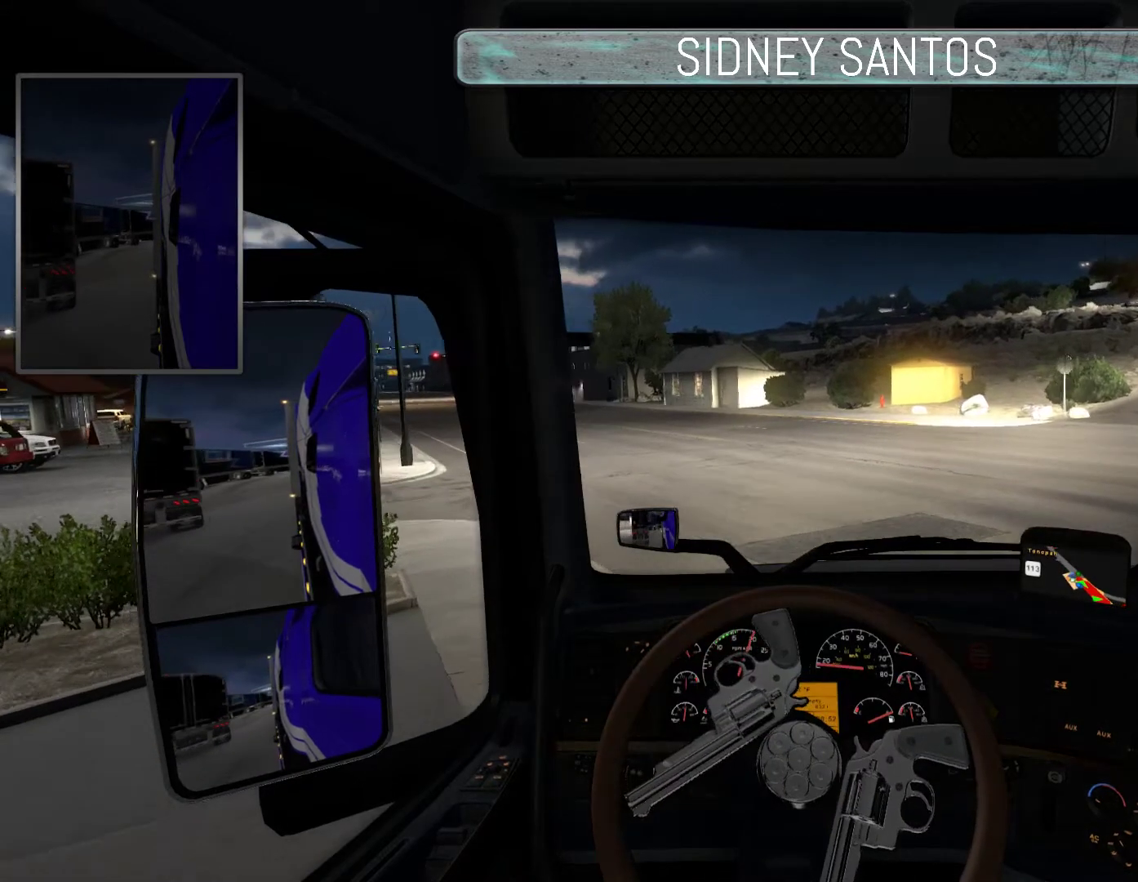
{"buttons": ["START"], "left_stick": "left", "events": [[200, "left_stick", "left"]]}
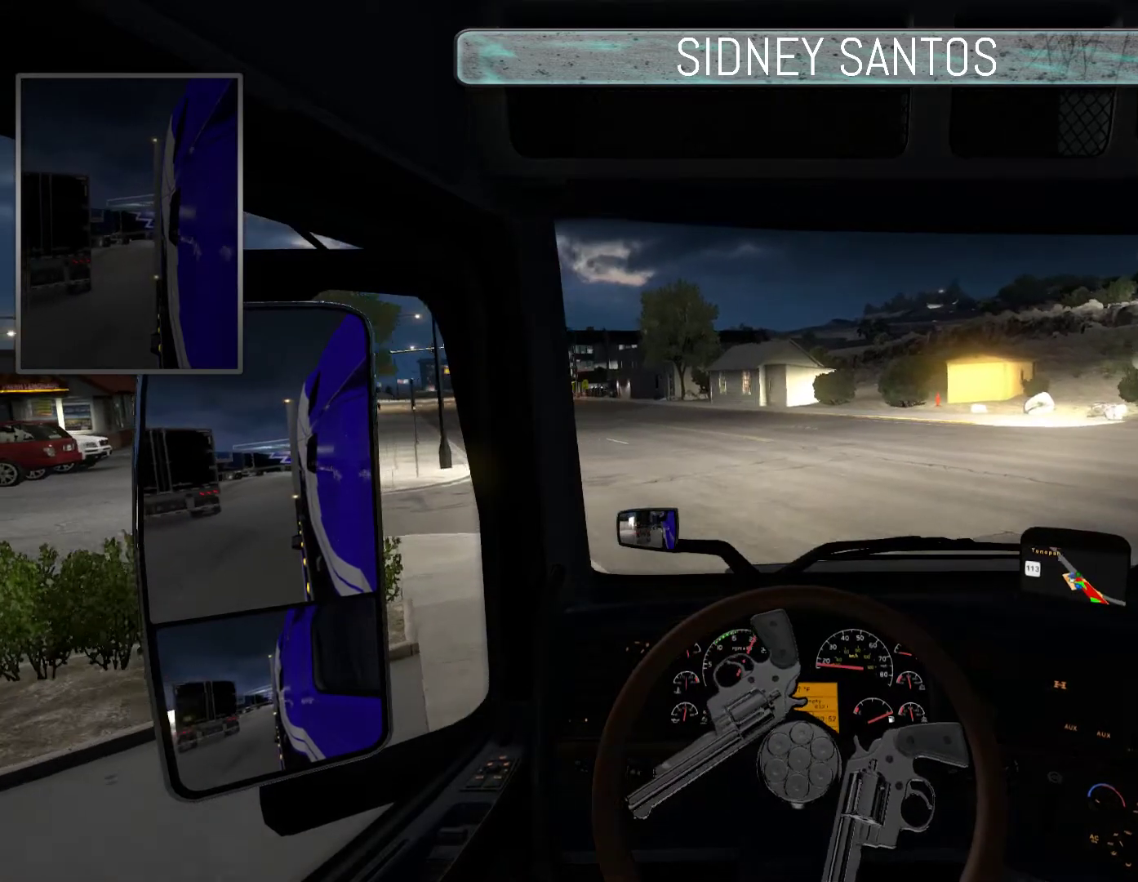
{"buttons": ["START"], "left_stick": "center", "events": [[167, "left_stick", "center"]]}
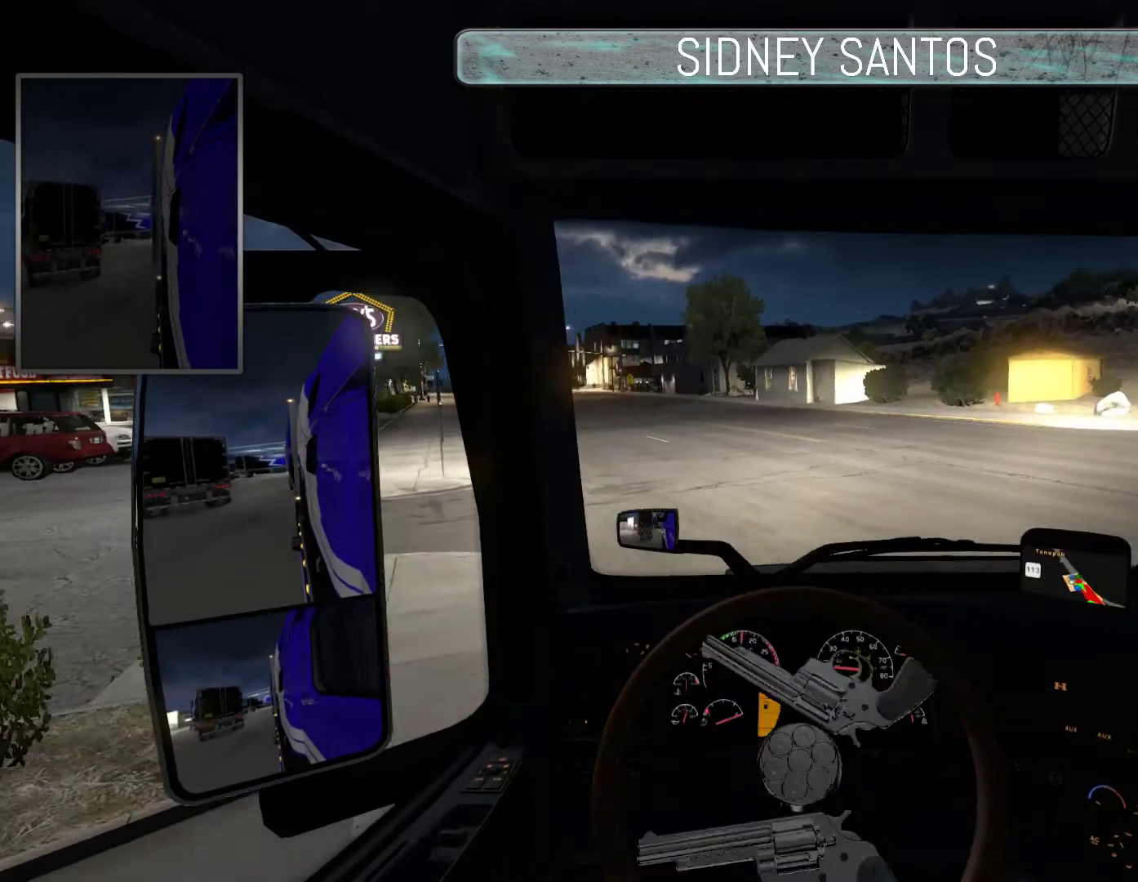
{"buttons": ["START"], "left_stick": "center", "events": []}
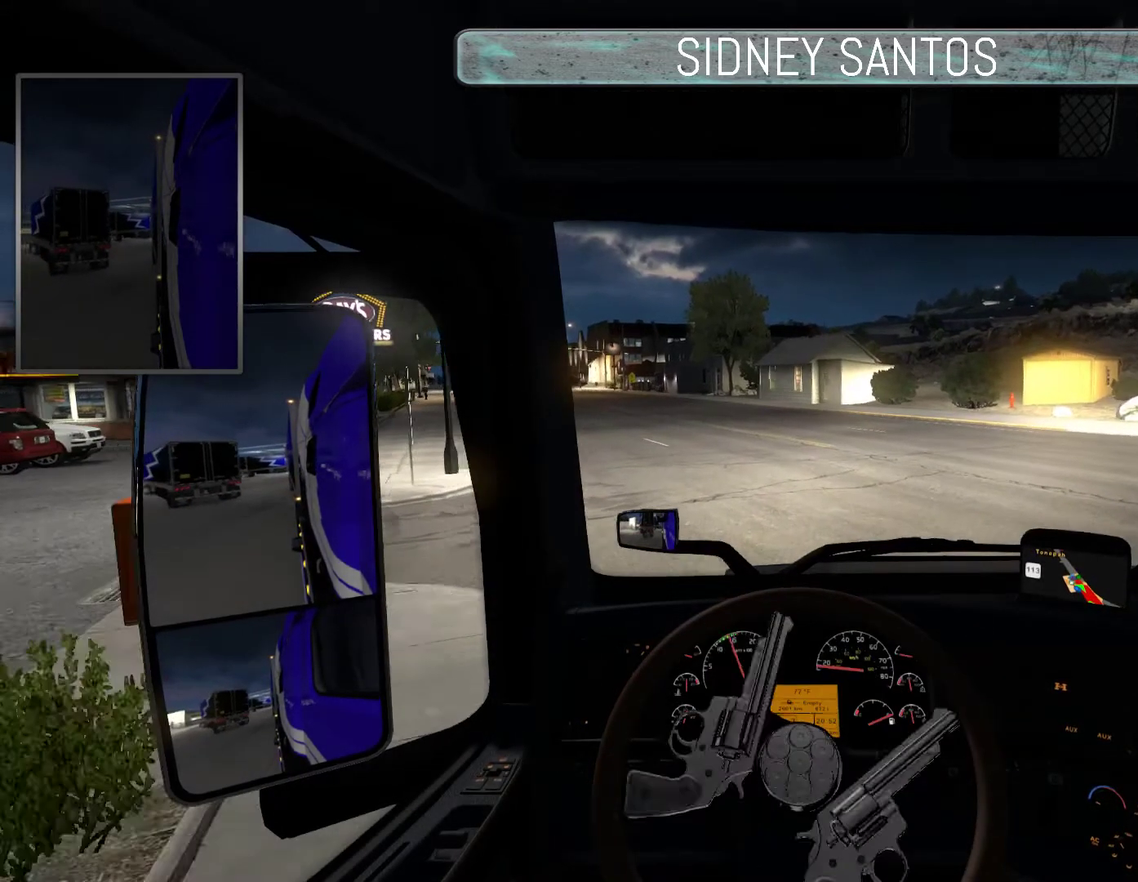
{"buttons": ["START"], "left_stick": "center", "events": []}
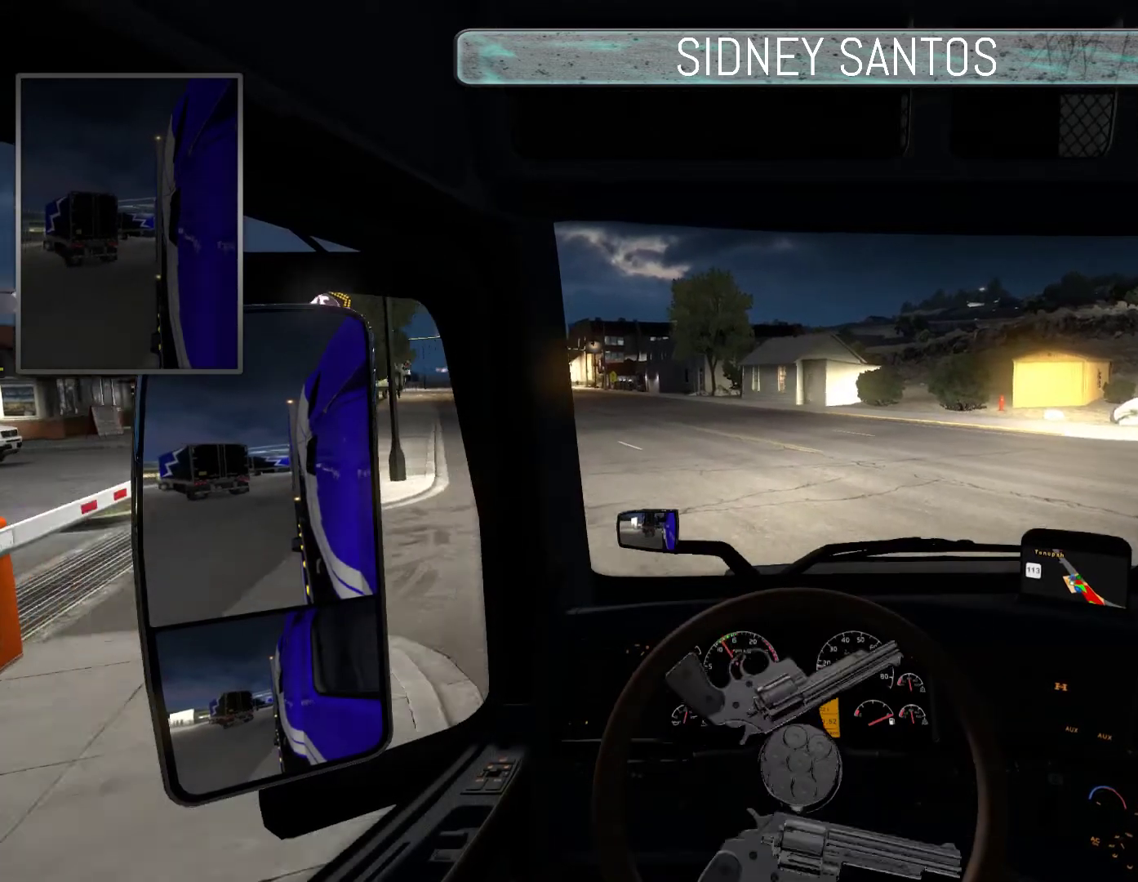
{"buttons": ["START"], "left_stick": "right", "events": [[300, "left_stick", "right"]]}
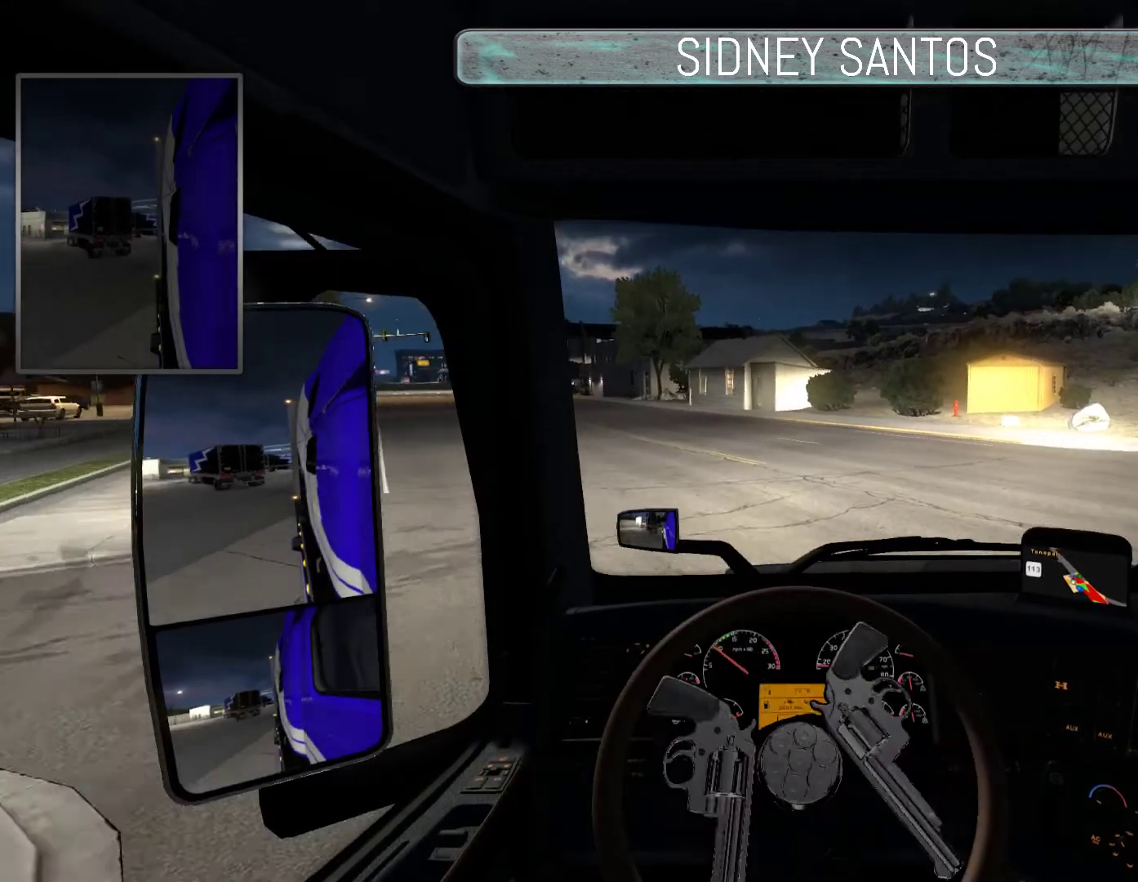
{"buttons": ["START"], "left_stick": "right", "events": []}
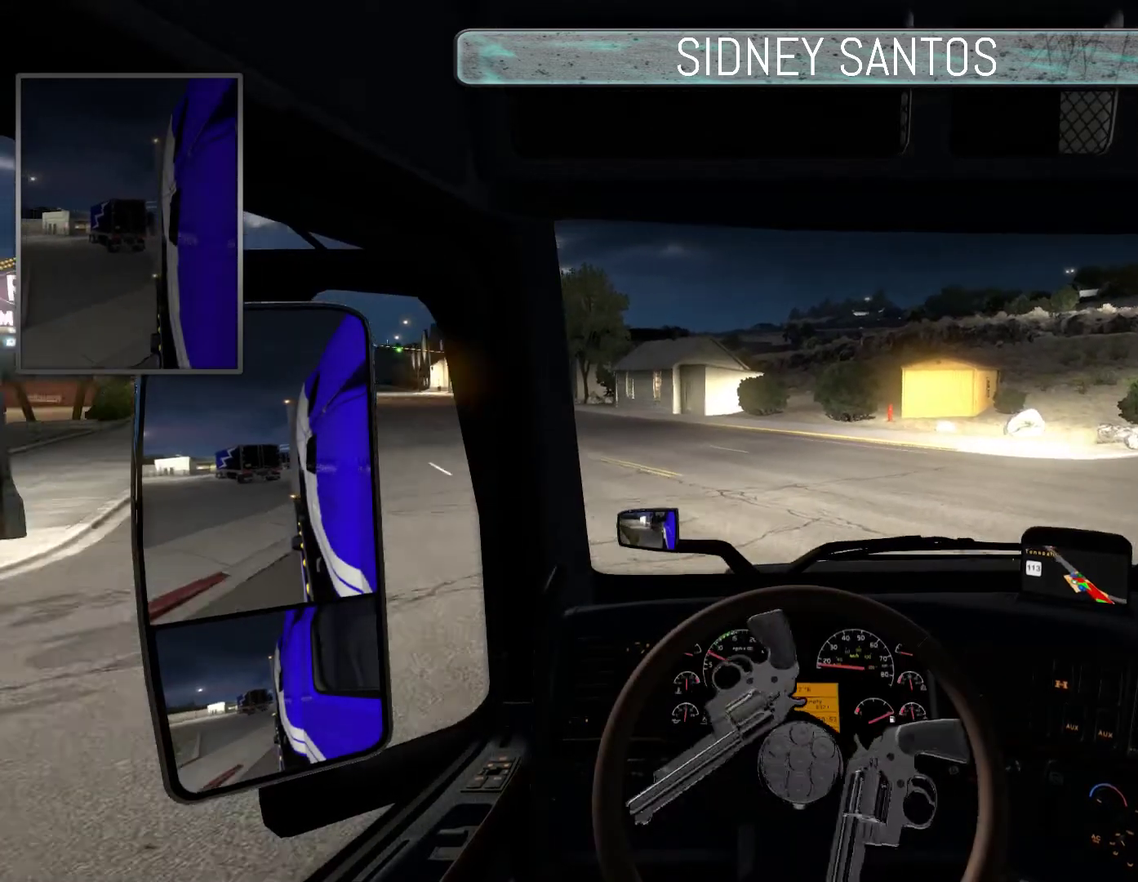
{"buttons": ["START"], "left_stick": "right", "events": []}
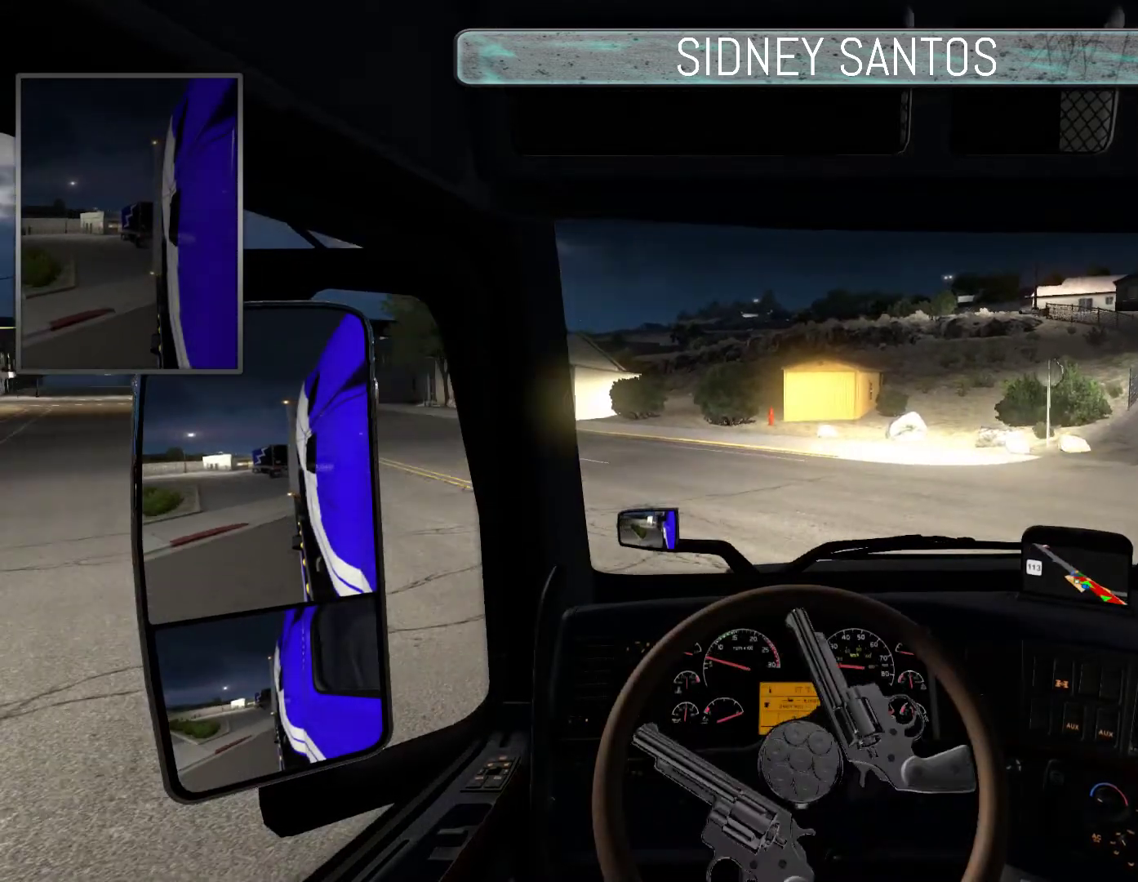
{"buttons": ["START"], "left_stick": "right", "events": [[400, "R1", "down"], [500, "R1", "up"]]}
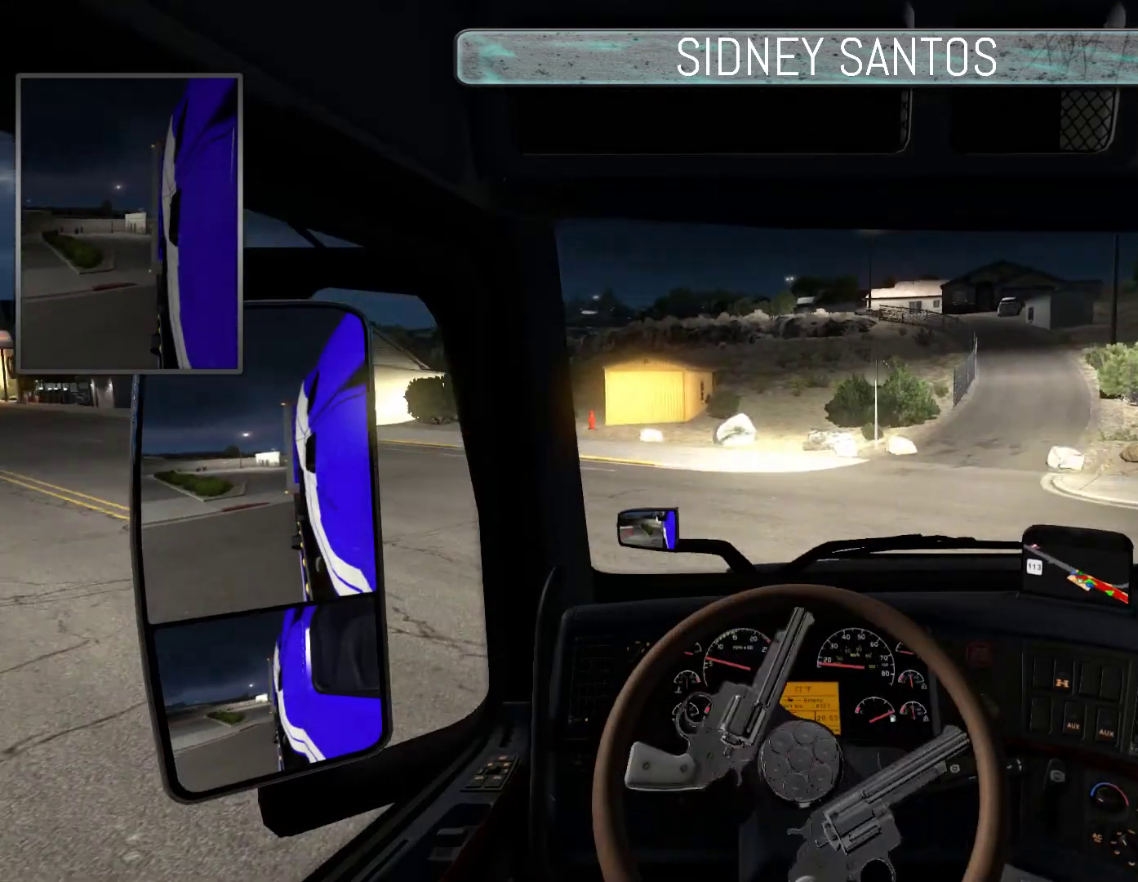
{"buttons": ["START"], "left_stick": "right", "events": []}
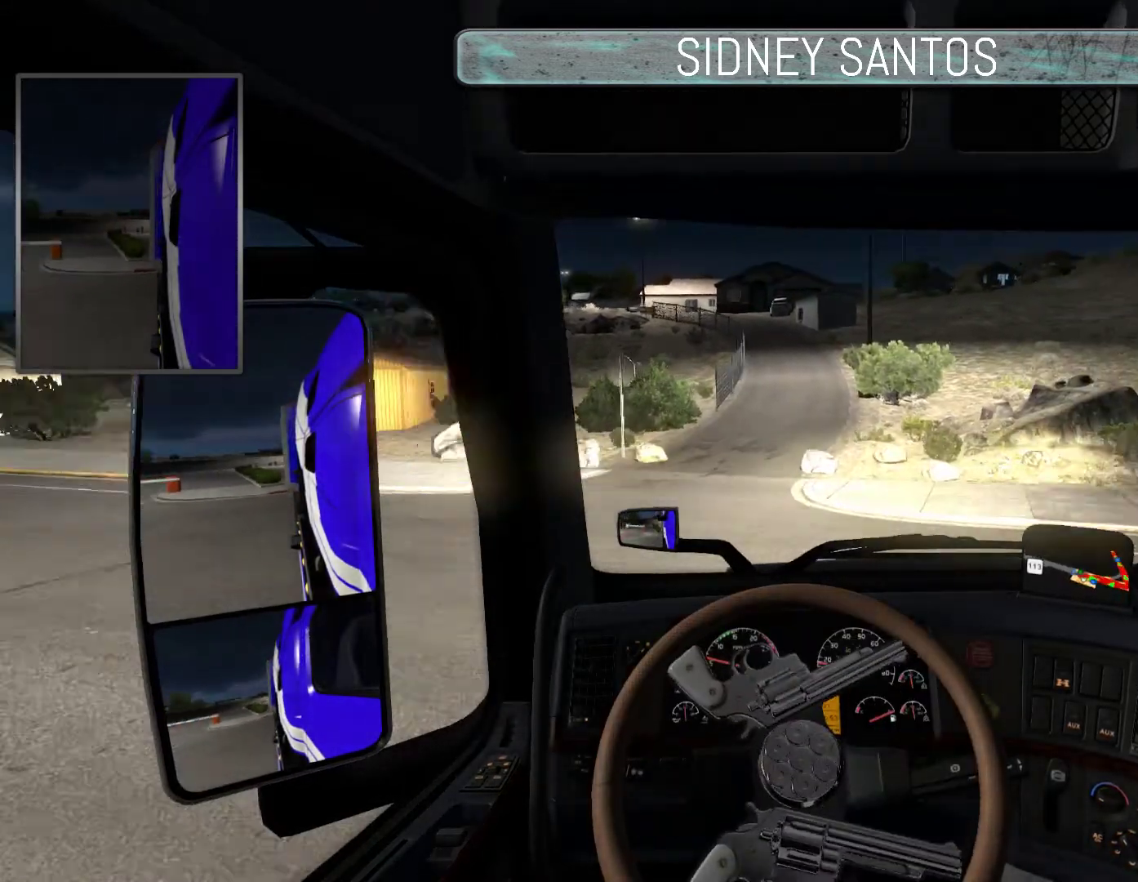
{"buttons": ["START"], "left_stick": "right", "events": []}
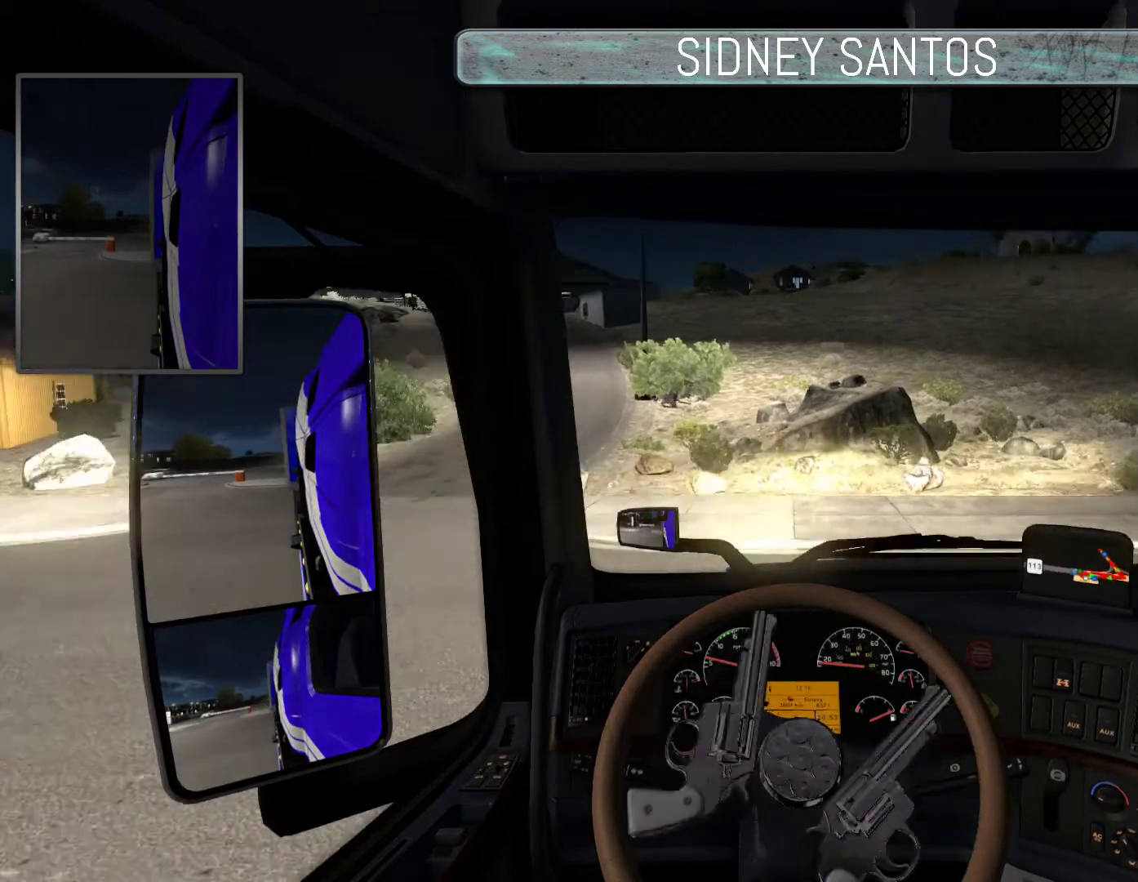
{"buttons": ["START"], "left_stick": "up-right", "events": [[500, "left_stick", "up-right"]]}
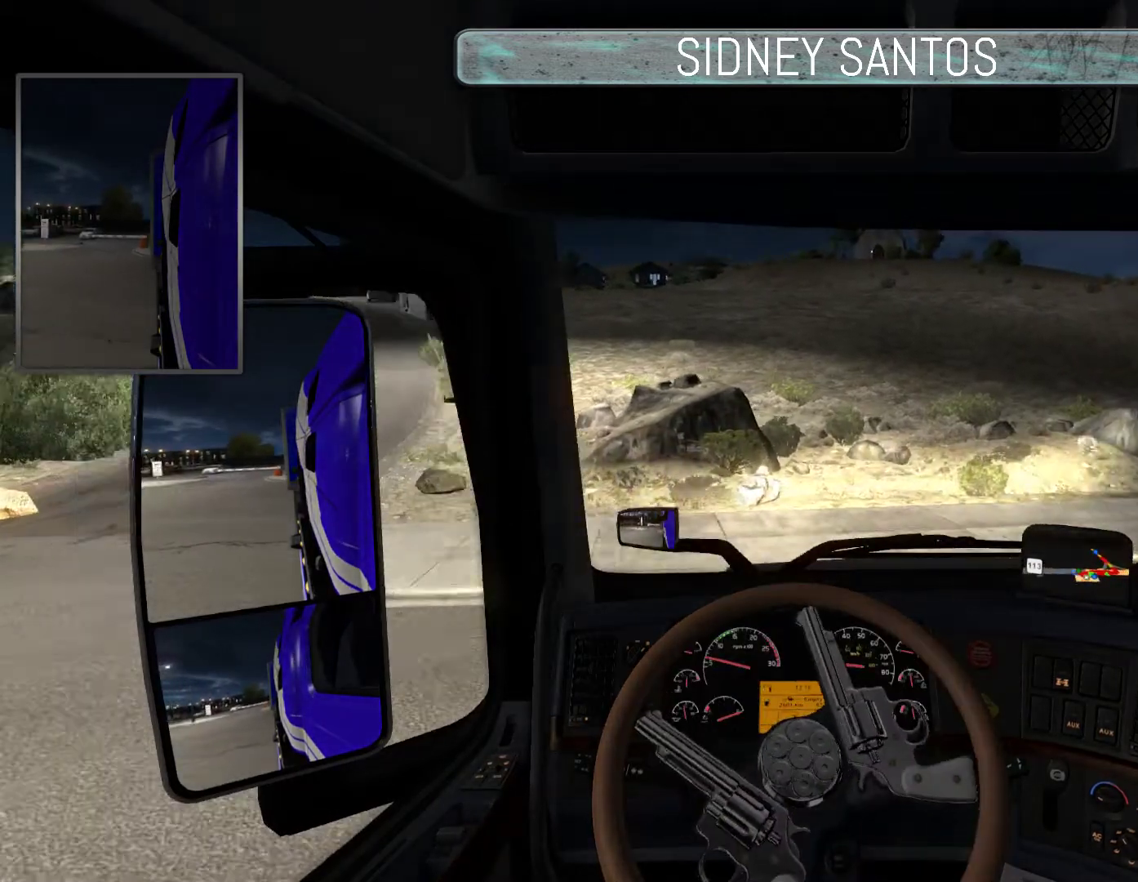
{"buttons": ["START"], "left_stick": "up-right", "events": []}
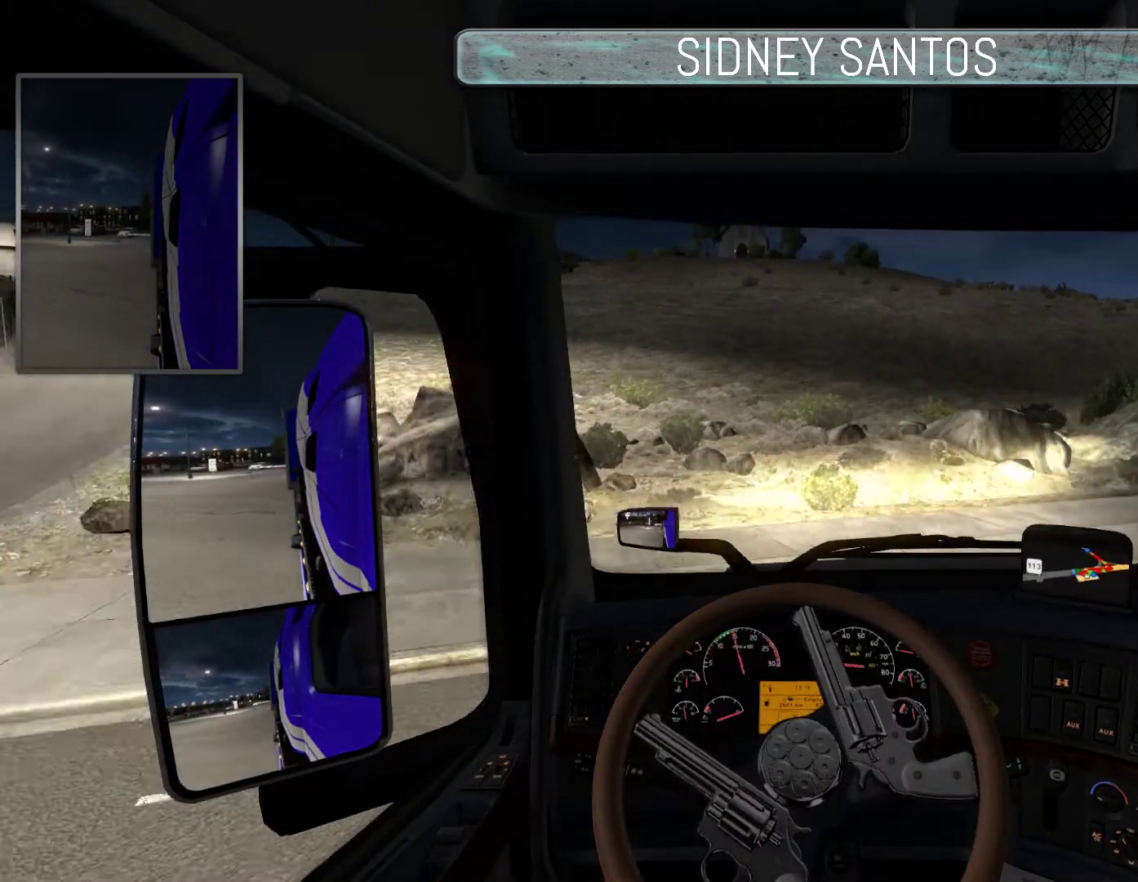
{"buttons": ["START"], "left_stick": "up-right", "events": []}
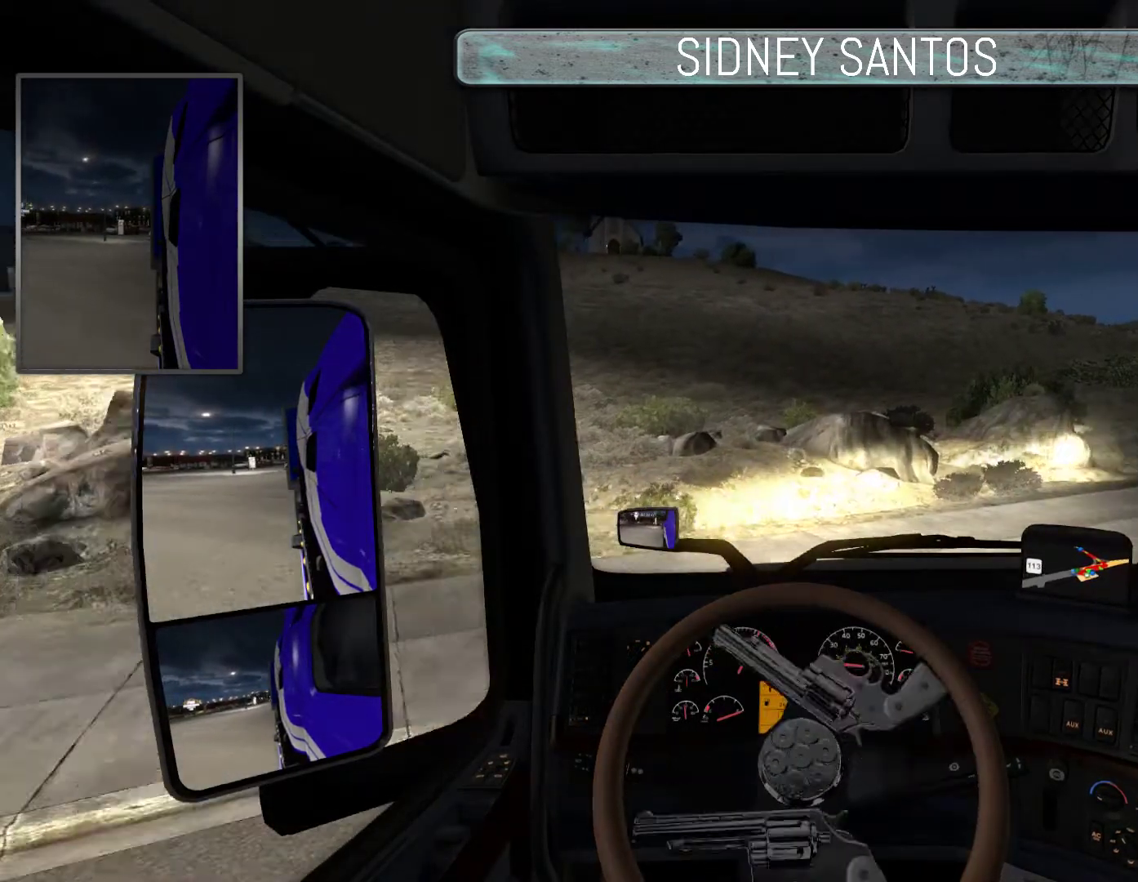
{"buttons": ["START"], "left_stick": "right", "events": [[233, "left_stick", "right"]]}
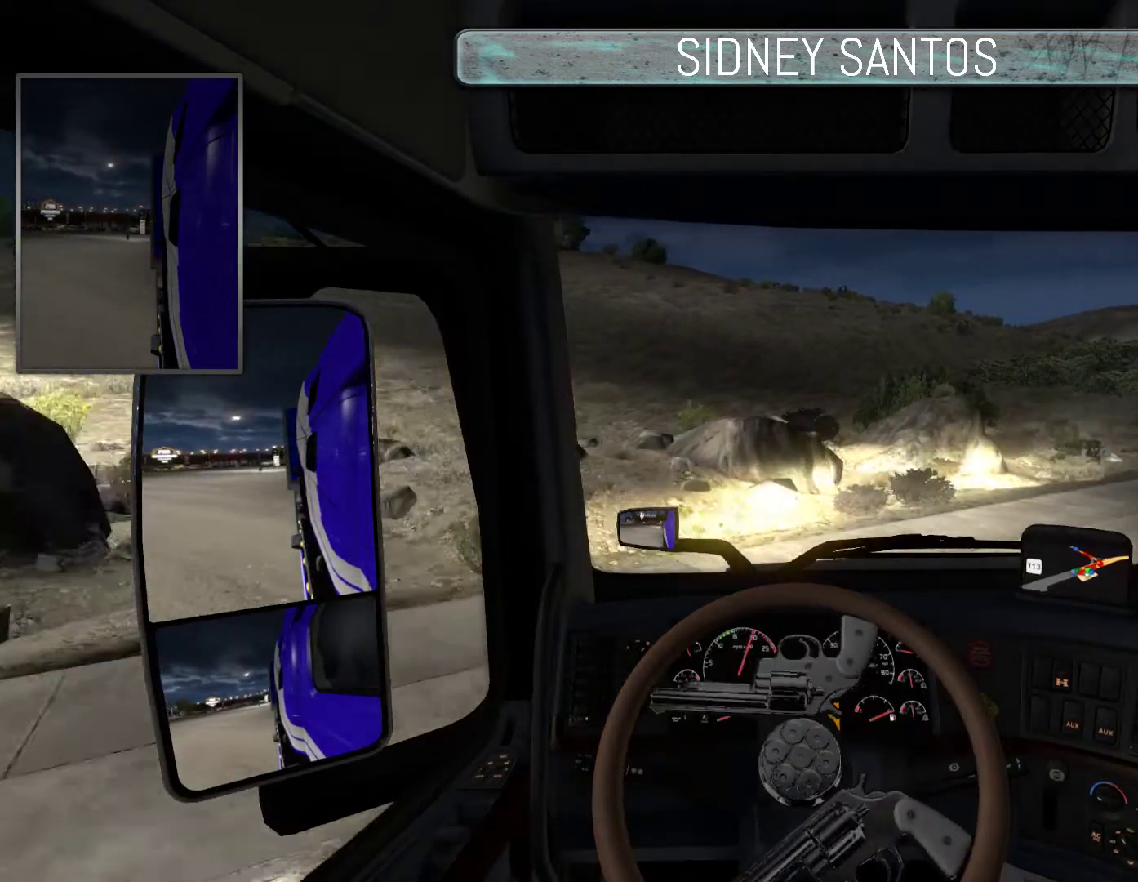
{"buttons": ["START"], "left_stick": "up-right", "events": [[267, "left_stick", "up-right"]]}
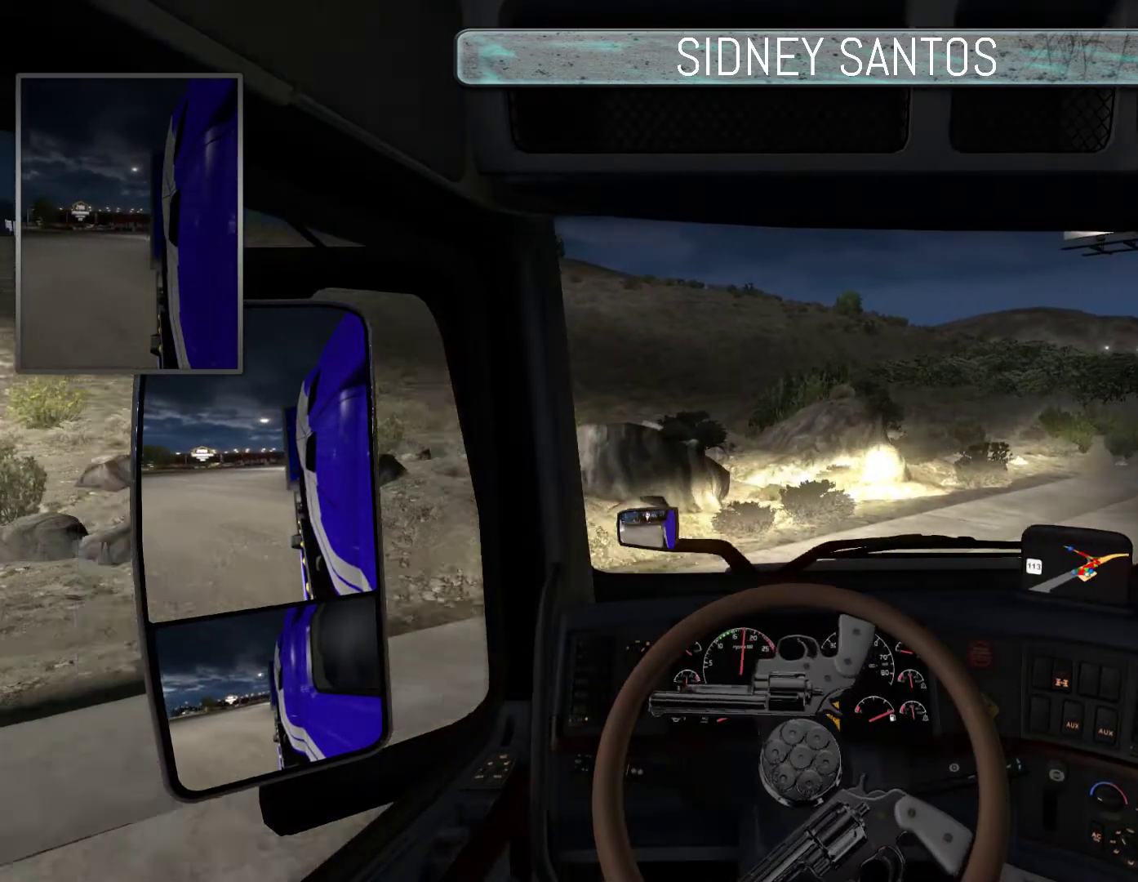
{"buttons": ["START"], "left_stick": "center", "events": [[400, "left_stick", "right"], [500, "left_stick", "center"]]}
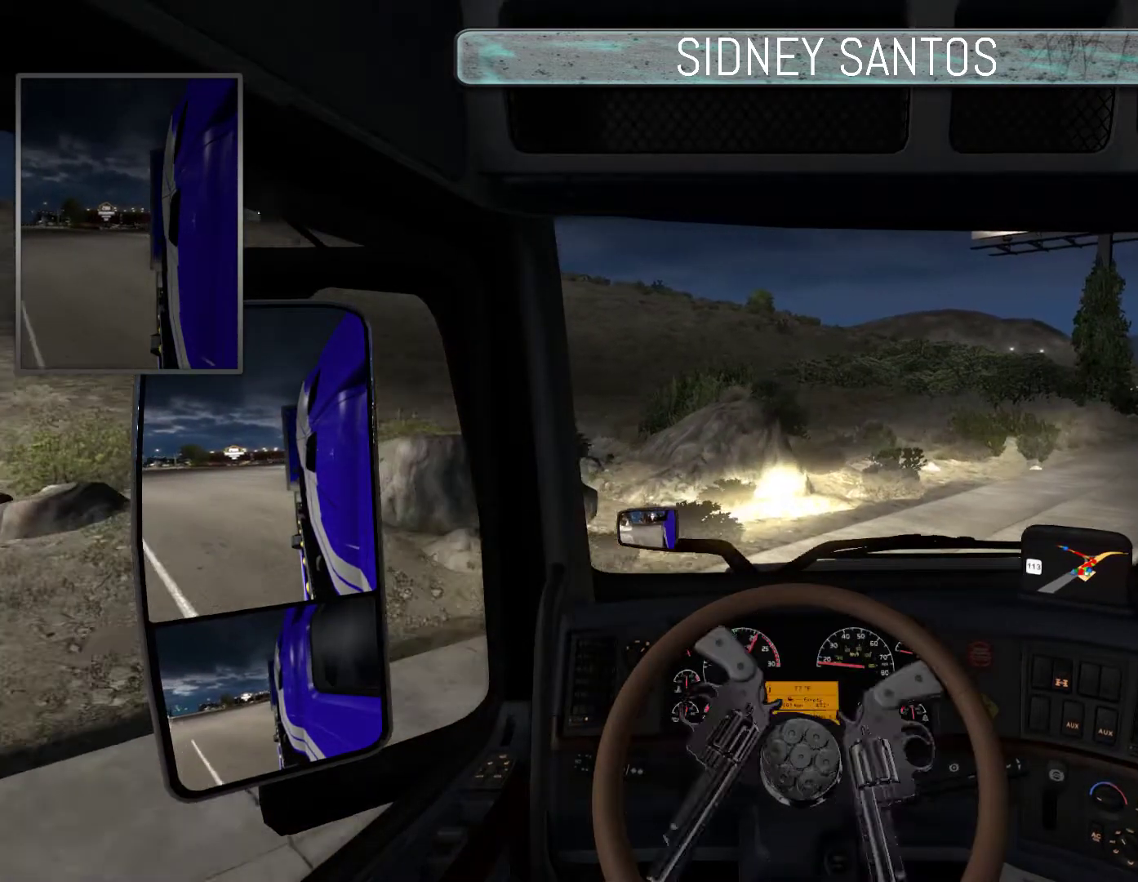
{"buttons": ["START"], "left_stick": "center", "events": []}
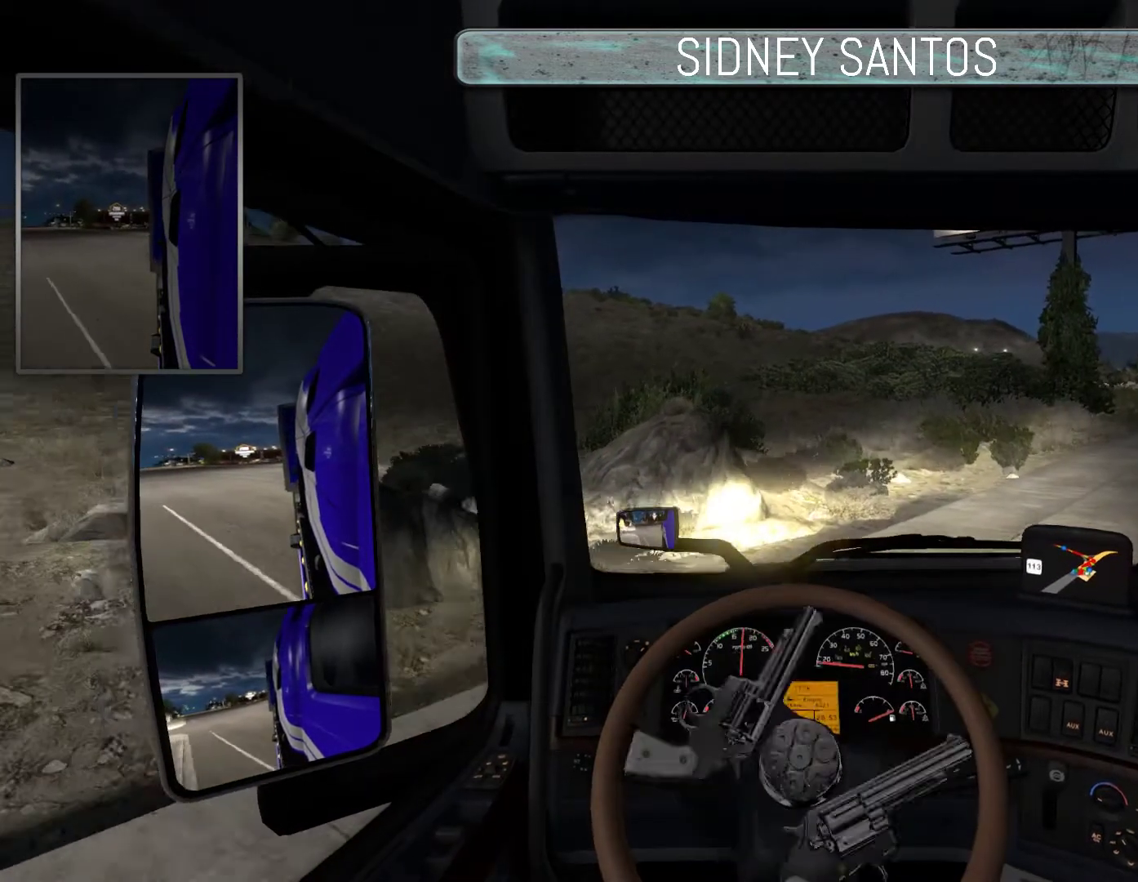
{"buttons": ["START"], "left_stick": "up", "events": [[133, "left_stick", "up"]]}